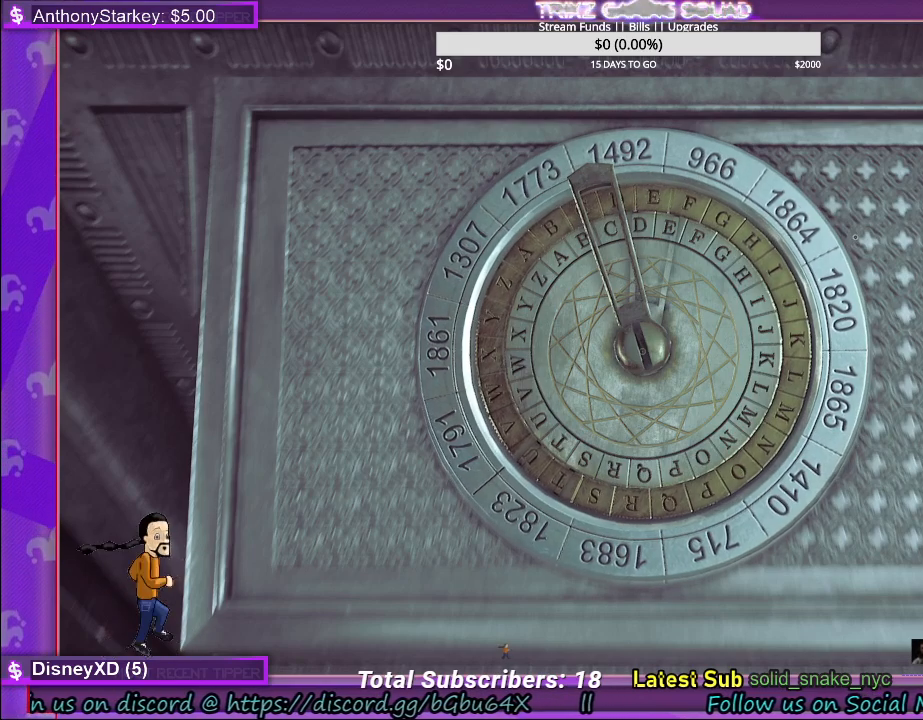
Gameplay with keyboard and mouse; each line is a JSON object with the keys and mouse buttons held at the frame after it. "events" lists presses ("down") and releases ("up") of "a", "ctrl", "d", "e", "f", "q", "r", "s", "shift", "space", "tab", "w", "mouse_left", "mouse_wheel" and "mouse_right" between this image and that frame as [ms after this image, input, new state], when the widget could be followed in between. "mouse_left", "mouse_wheel", "mouse_right" = the "left", "wheel", "right" buttons of the "mouse" list. No other keys are recorded. "wheel" means that the mouse wheel is clicked or scrolled. Mouse movement is not recorded.
{"keys": [], "mouse": ["left"], "events": []}
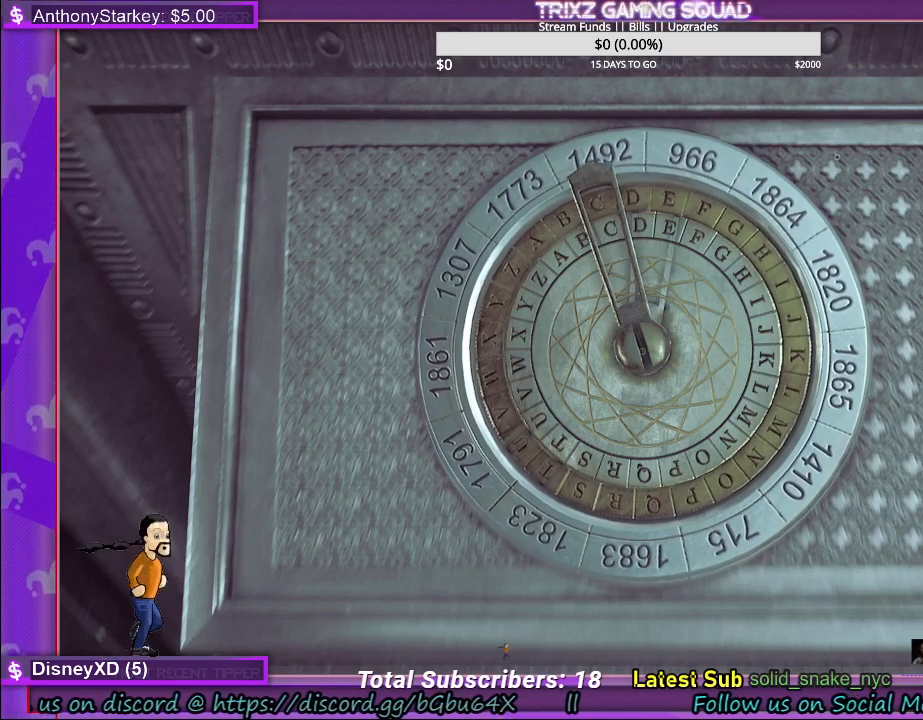
{"keys": [], "mouse": ["left"], "events": []}
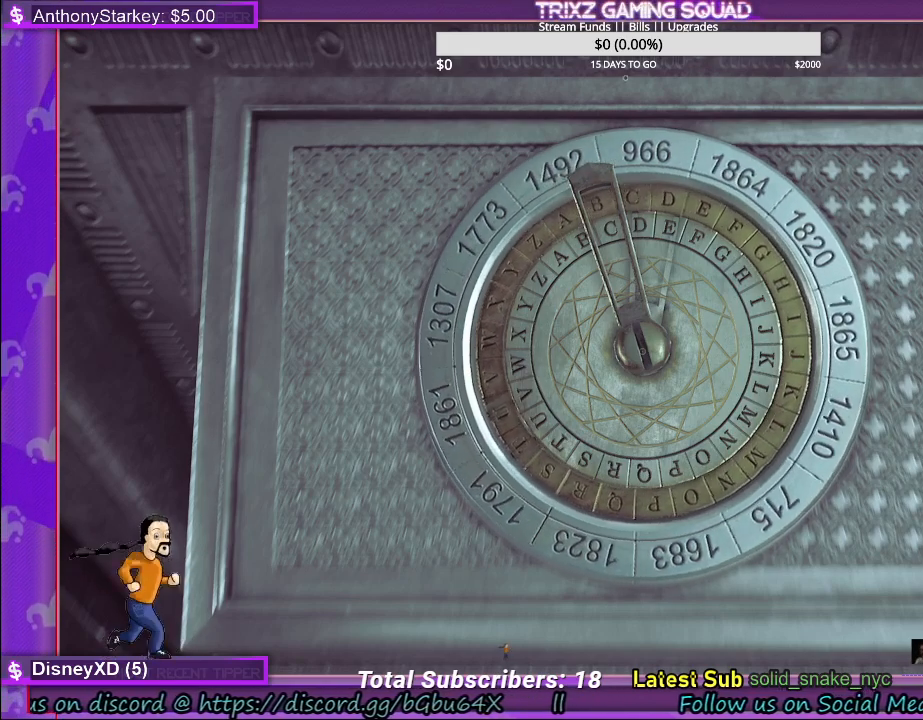
{"keys": [], "mouse": ["left"], "events": []}
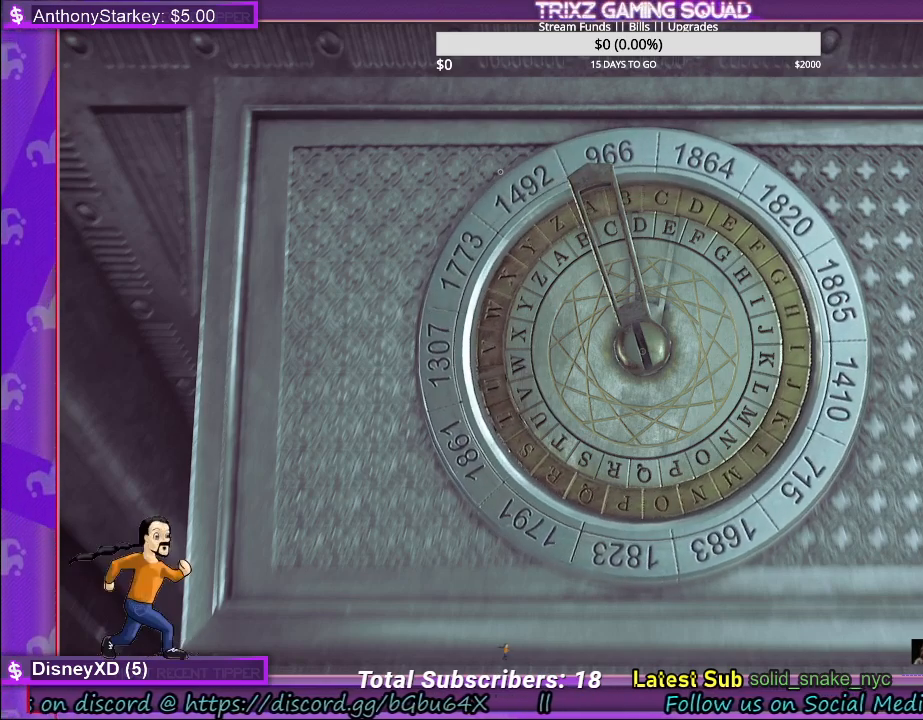
{"keys": [], "mouse": ["left"], "events": []}
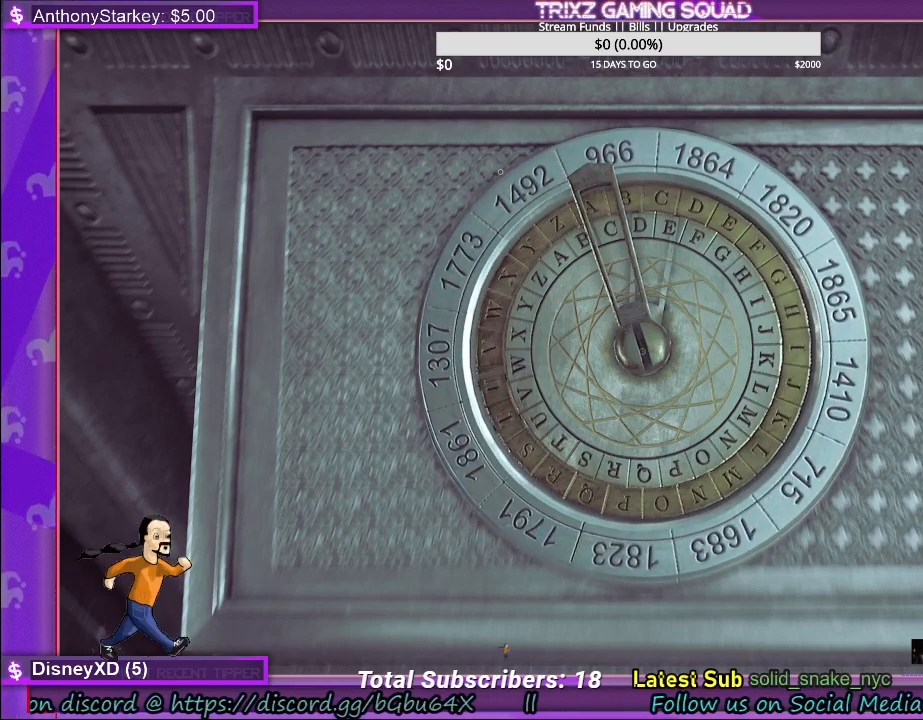
{"keys": [], "mouse": ["left"], "events": []}
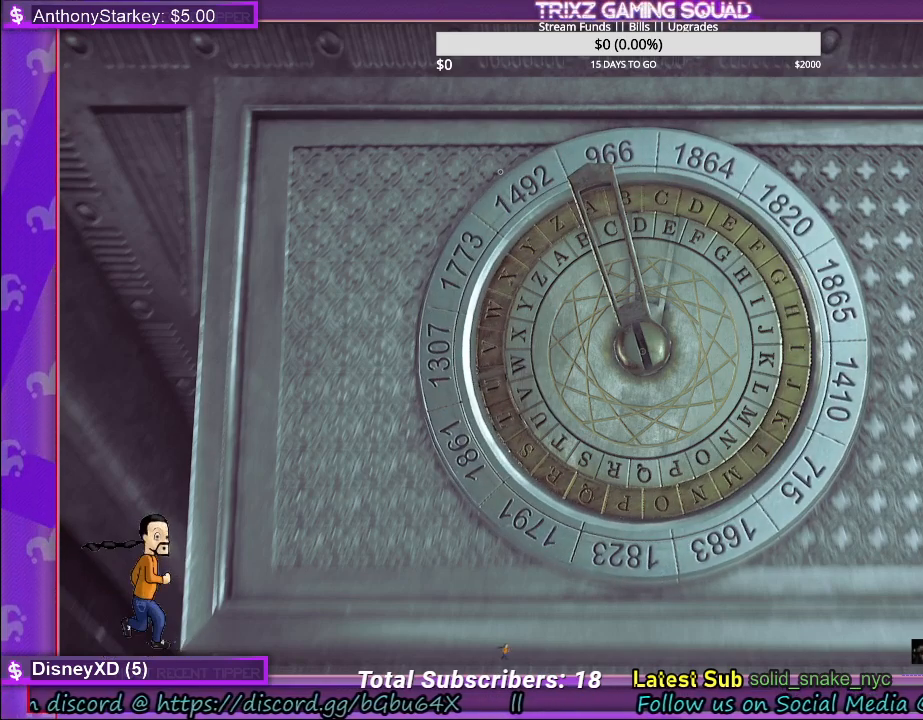
{"keys": [], "mouse": ["left"], "events": []}
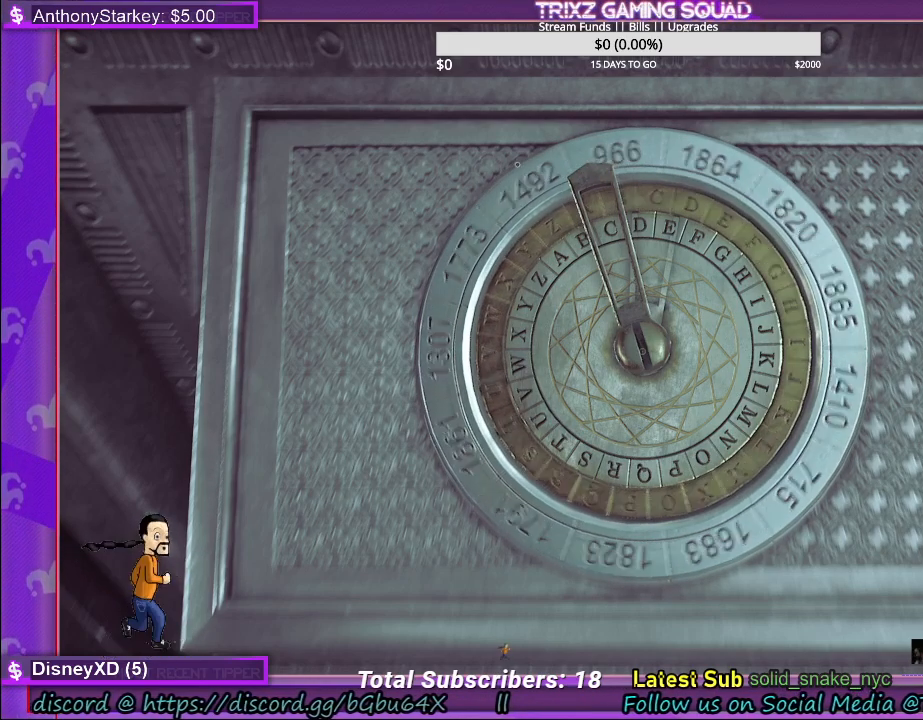
{"keys": [], "mouse": ["left"], "events": []}
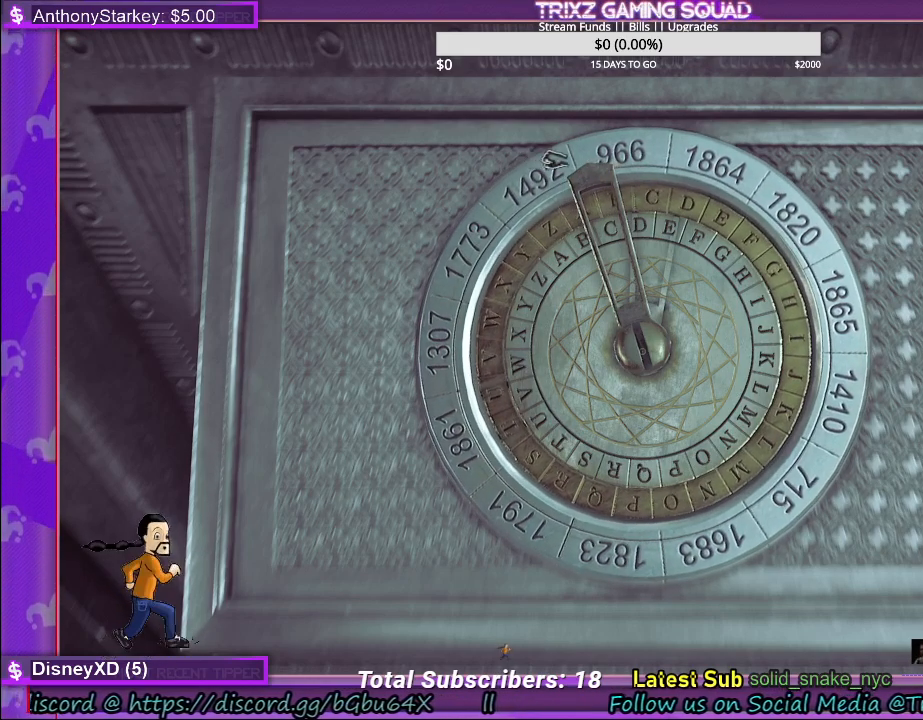
{"keys": [], "mouse": ["left"], "events": []}
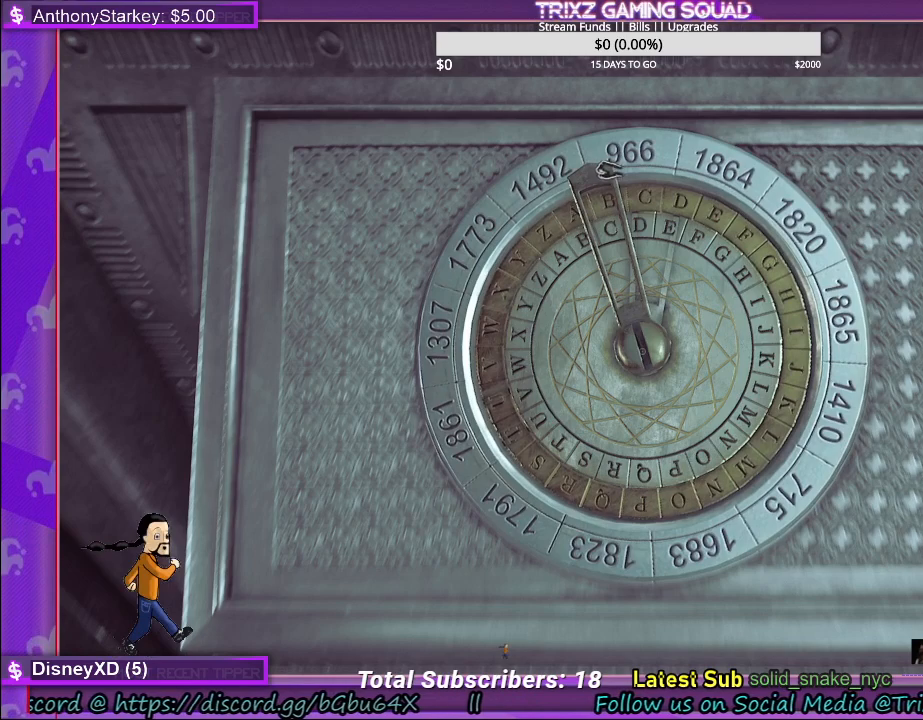
{"keys": [], "mouse": ["left"], "events": []}
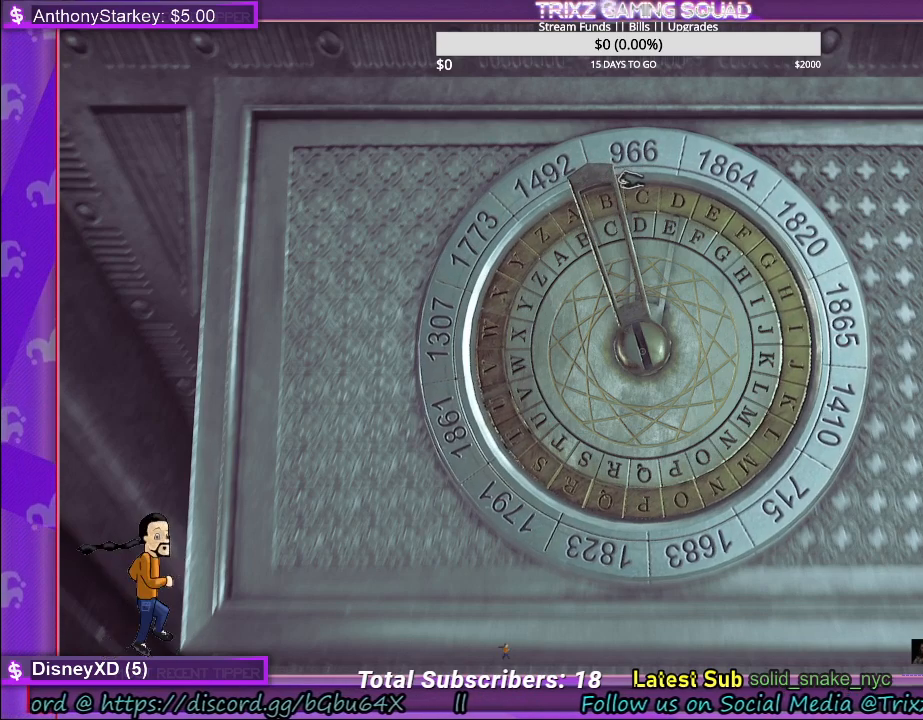
{"keys": [], "mouse": ["left"], "events": []}
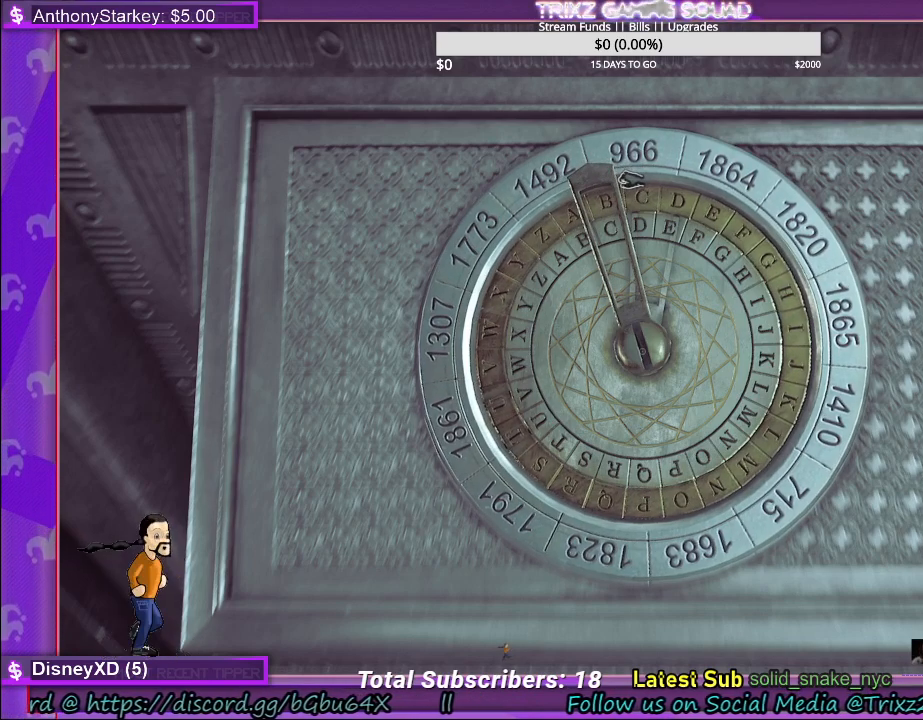
{"keys": [], "mouse": ["left"], "events": []}
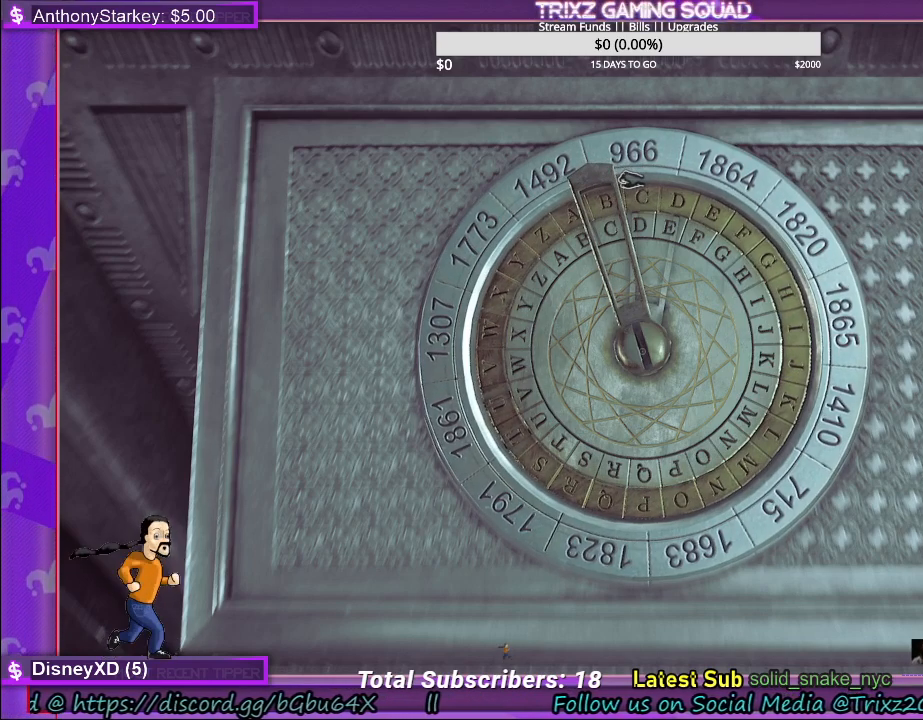
{"keys": [], "mouse": ["left"], "events": []}
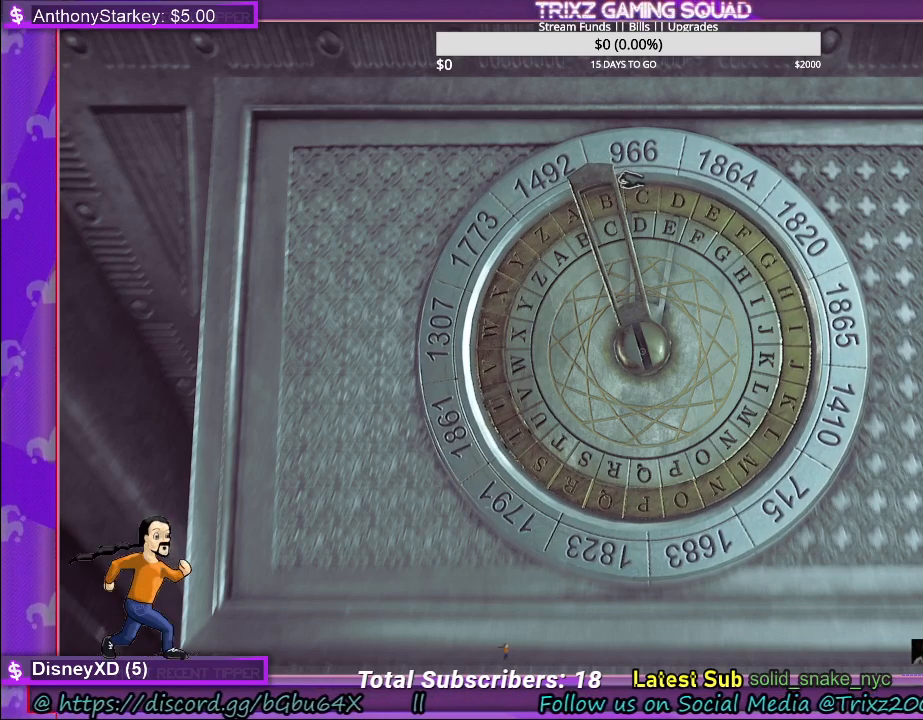
{"keys": [], "mouse": ["left"], "events": []}
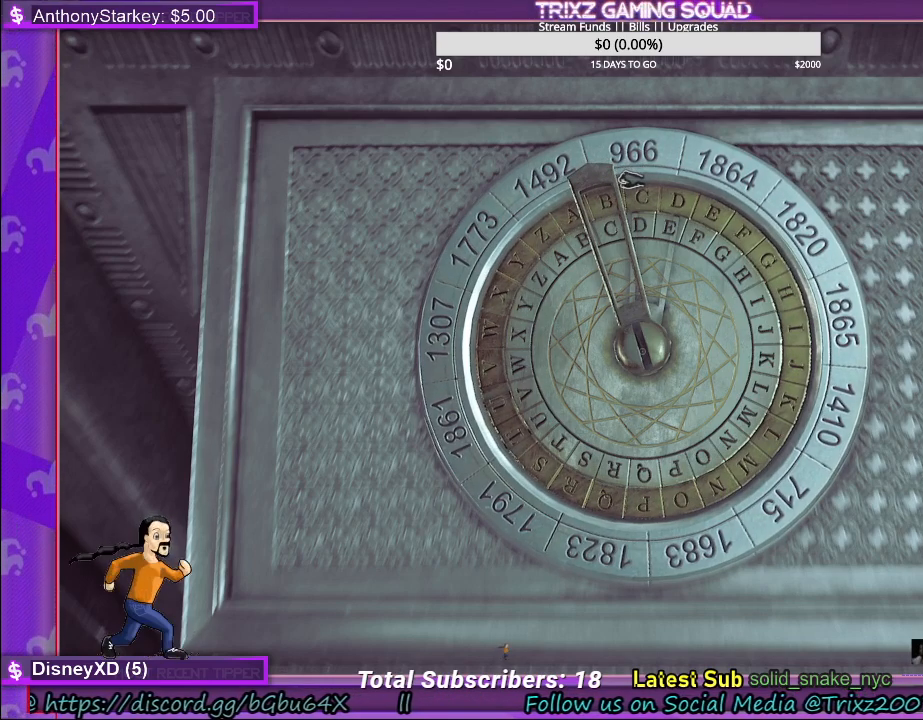
{"keys": [], "mouse": ["left"], "events": []}
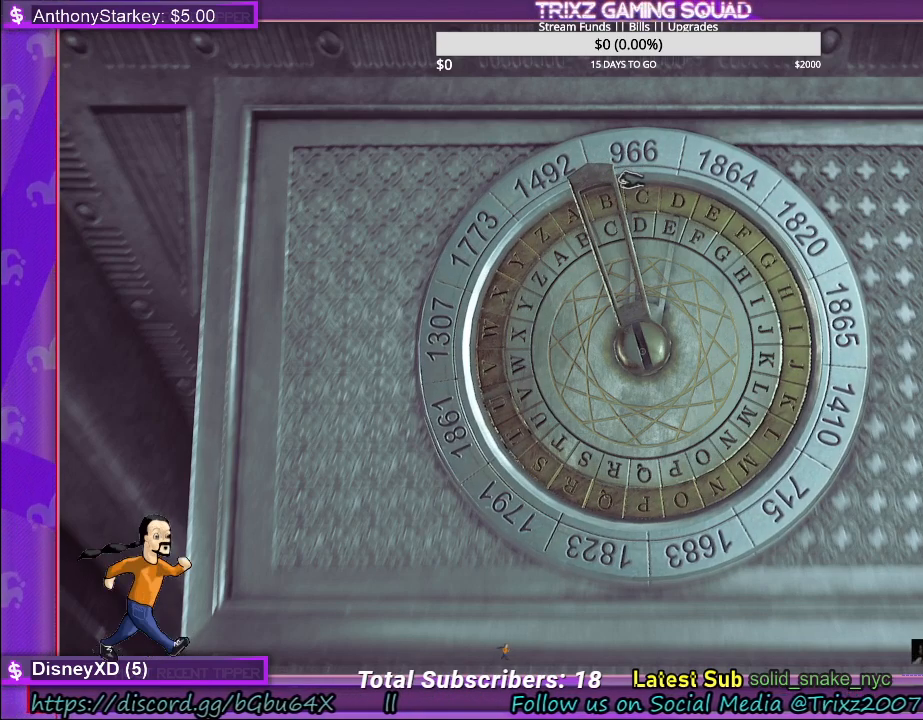
{"keys": [], "mouse": ["left"], "events": []}
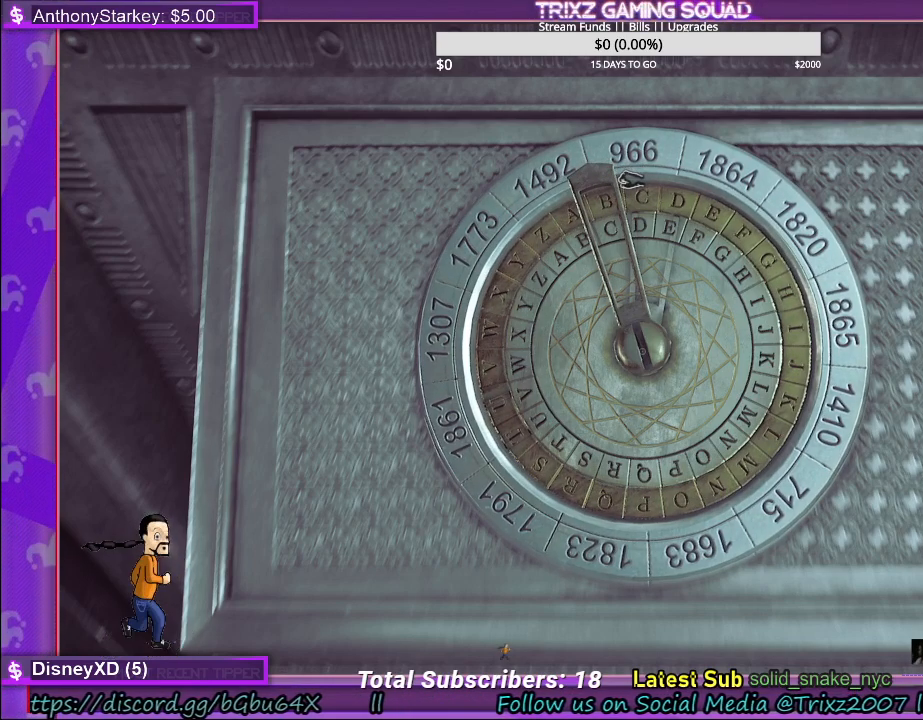
{"keys": [], "mouse": ["left"], "events": []}
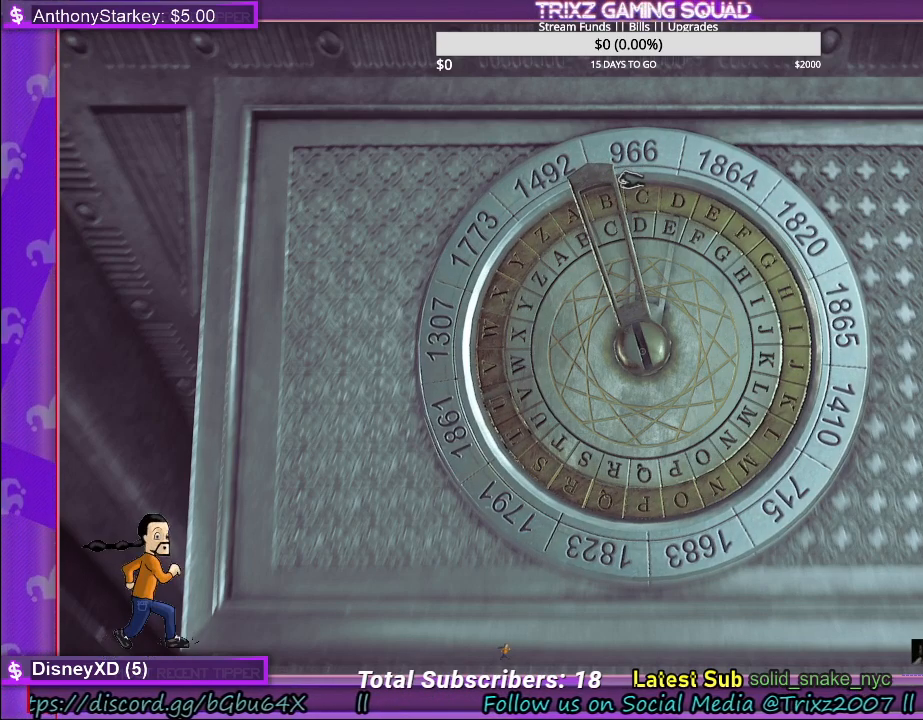
{"keys": [], "mouse": ["left"], "events": []}
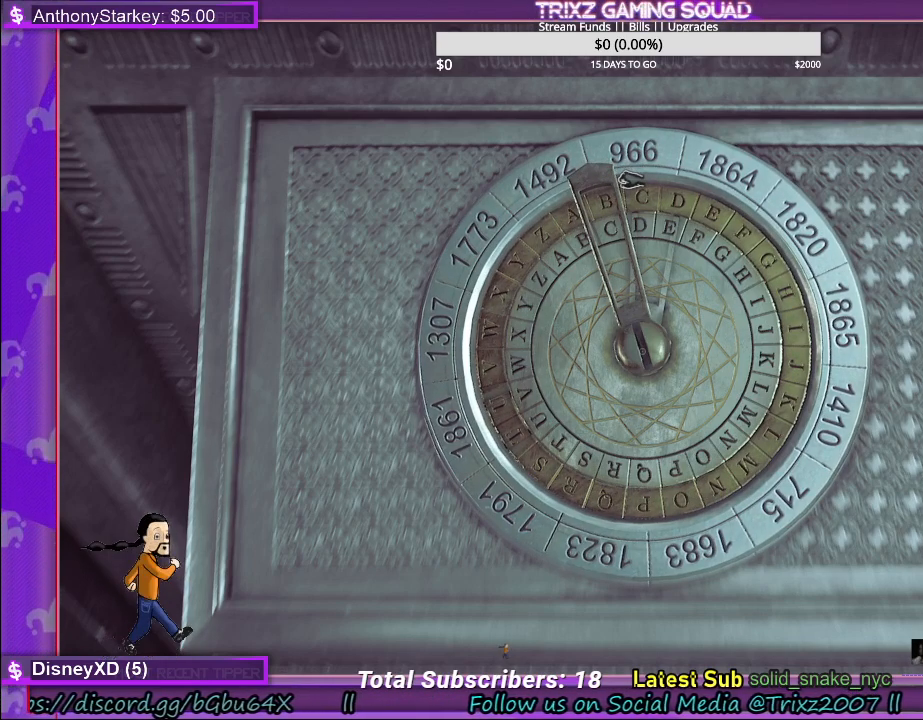
{"keys": [], "mouse": ["left"], "events": []}
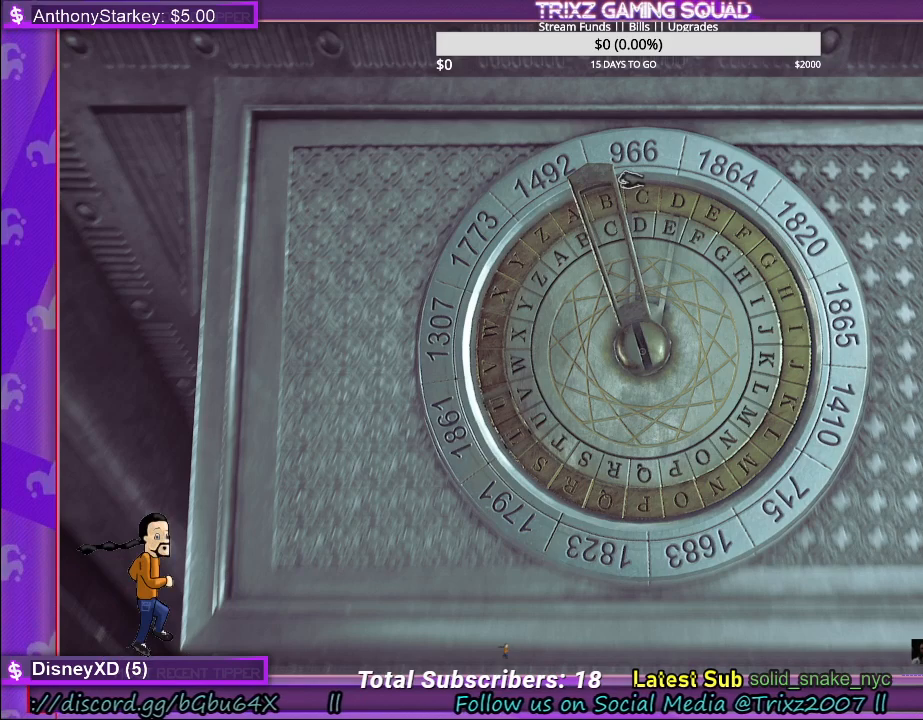
{"keys": [], "mouse": ["left"], "events": []}
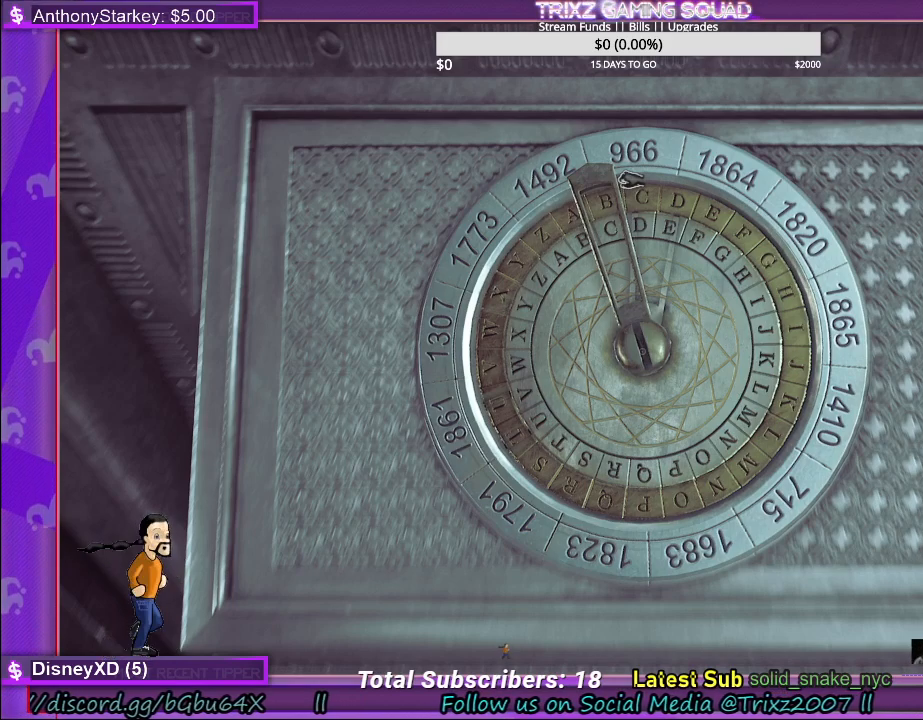
{"keys": [], "mouse": ["left"], "events": []}
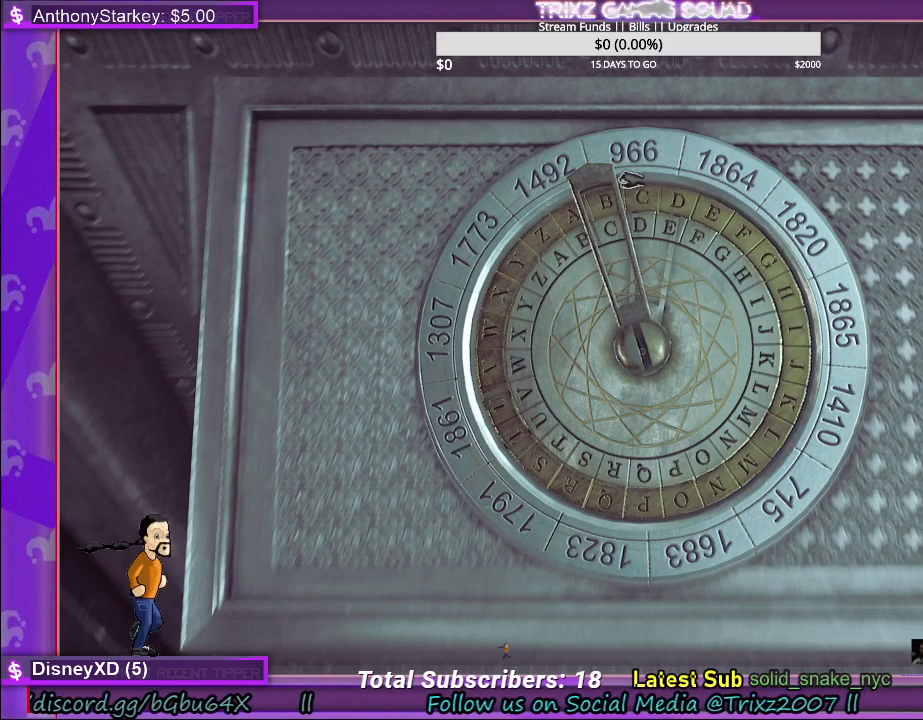
{"keys": [], "mouse": ["left"], "events": []}
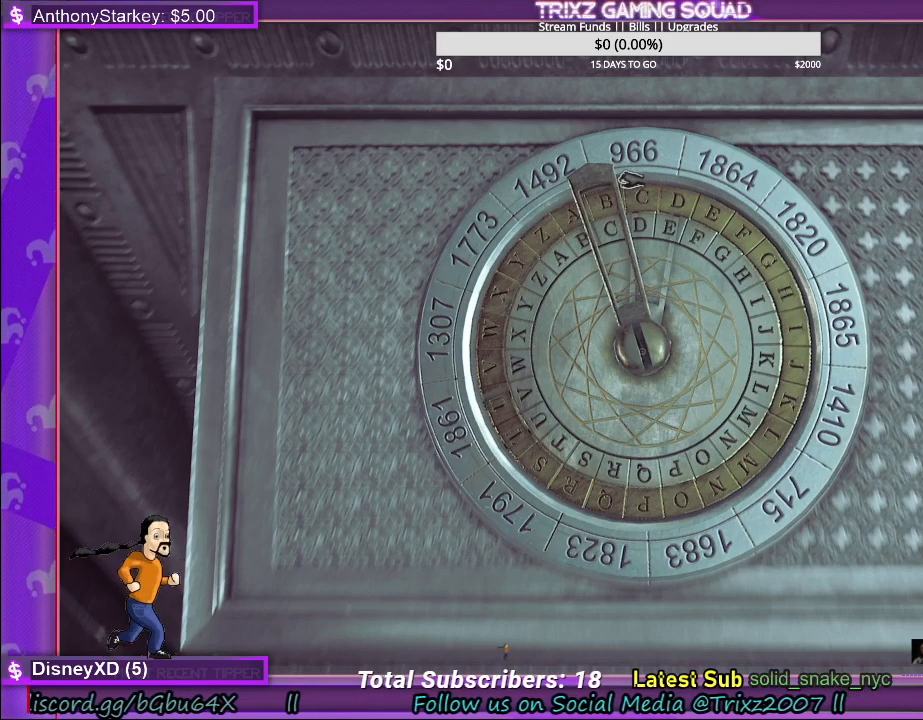
{"keys": [], "mouse": ["left"], "events": []}
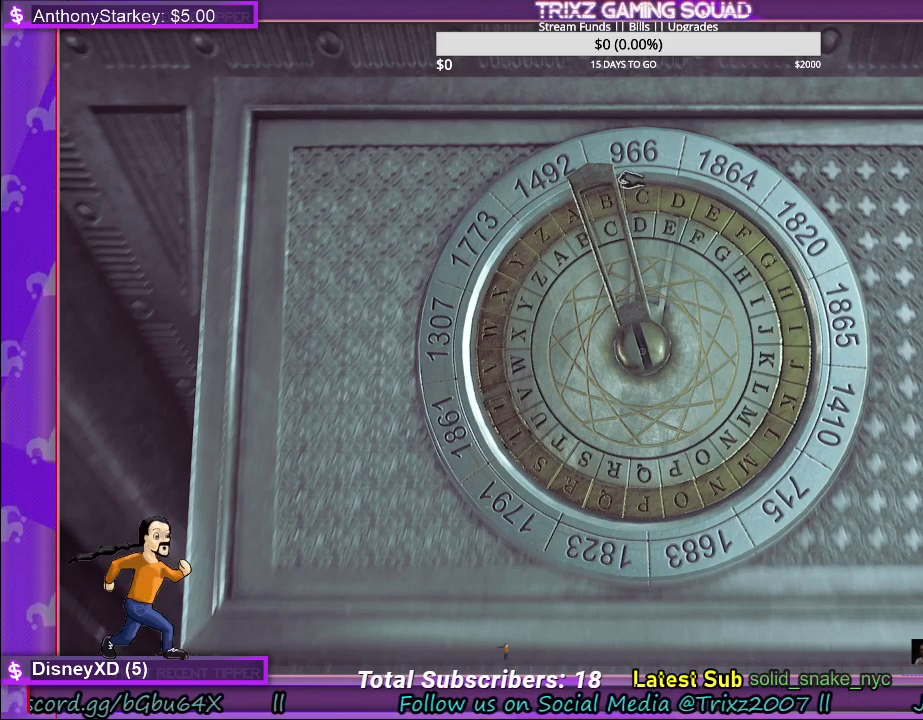
{"keys": [], "mouse": ["left"], "events": []}
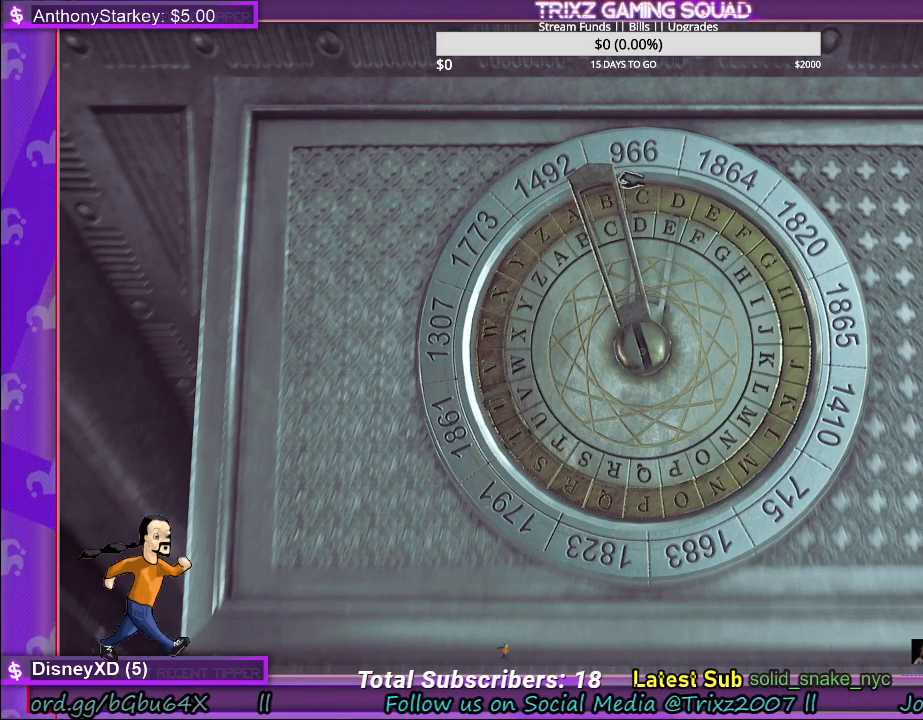
{"keys": [], "mouse": ["left"], "events": []}
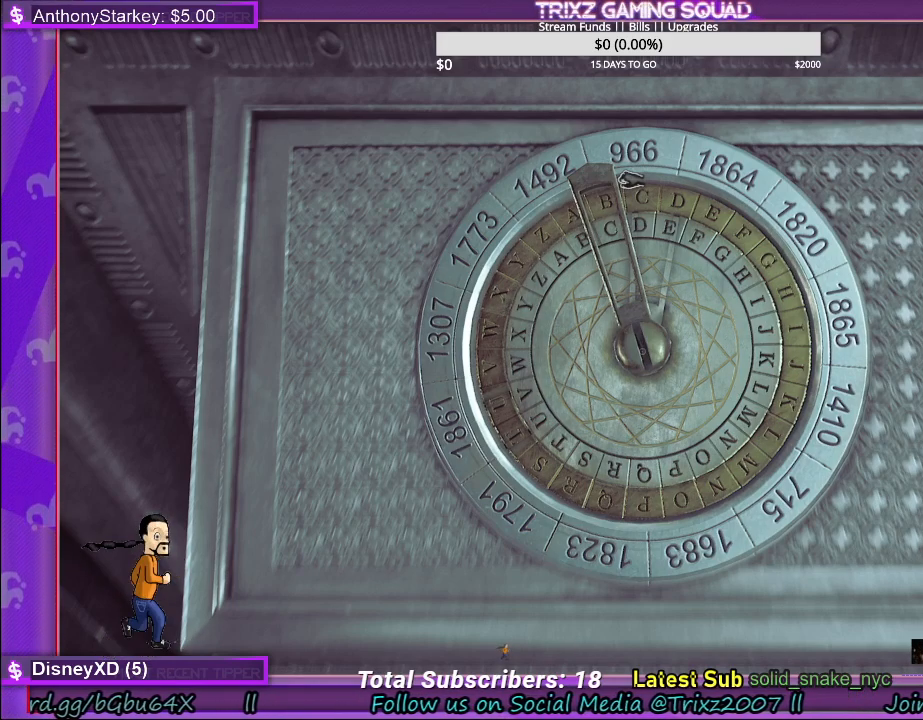
{"keys": [], "mouse": ["left"], "events": []}
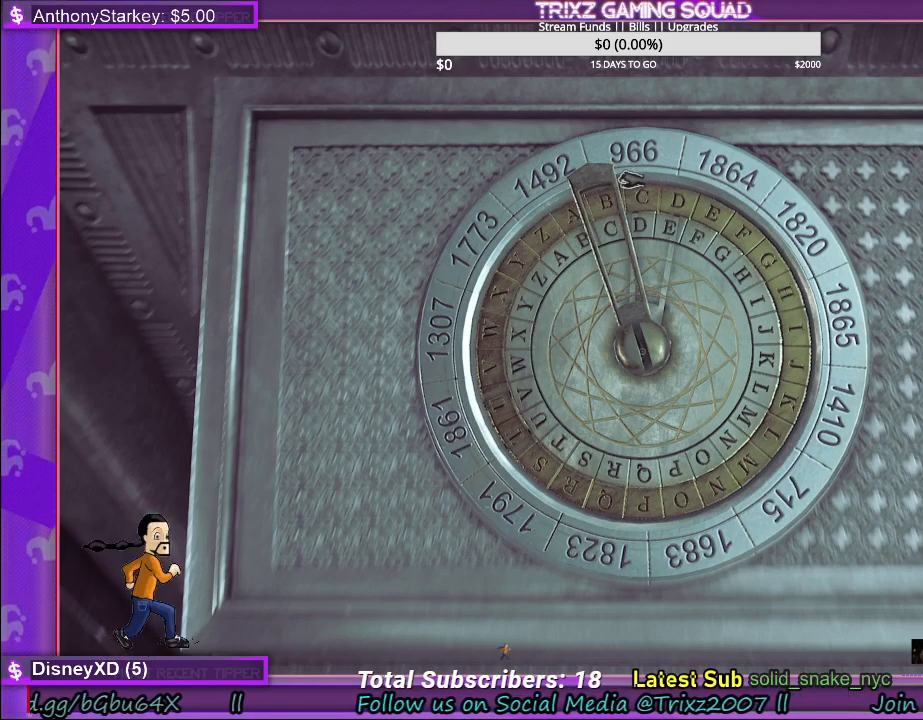
{"keys": [], "mouse": [], "events": [[67, "mouse_left", "up"]]}